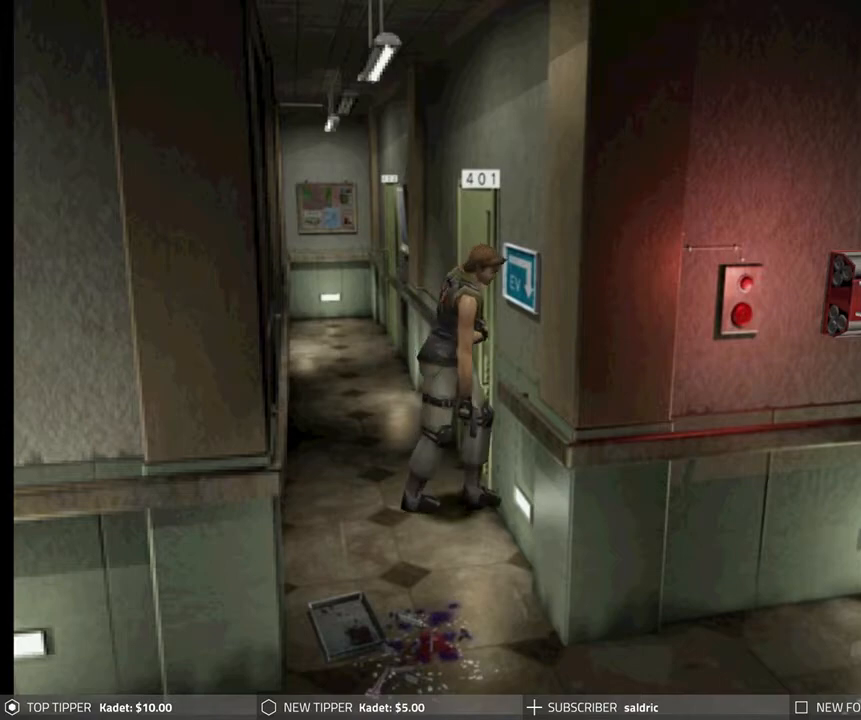
Gameplay with a controller (PlayStation layout); each line is a JSON object with the inputs held at the frame after it. "events" lists button and stick changes between this image and that frame as [ms after this image, input, new state], when the widget could be followed in between. Not read: right_stick.
{"buttons": ["DPAD_LEFT"], "left_stick": "center", "events": []}
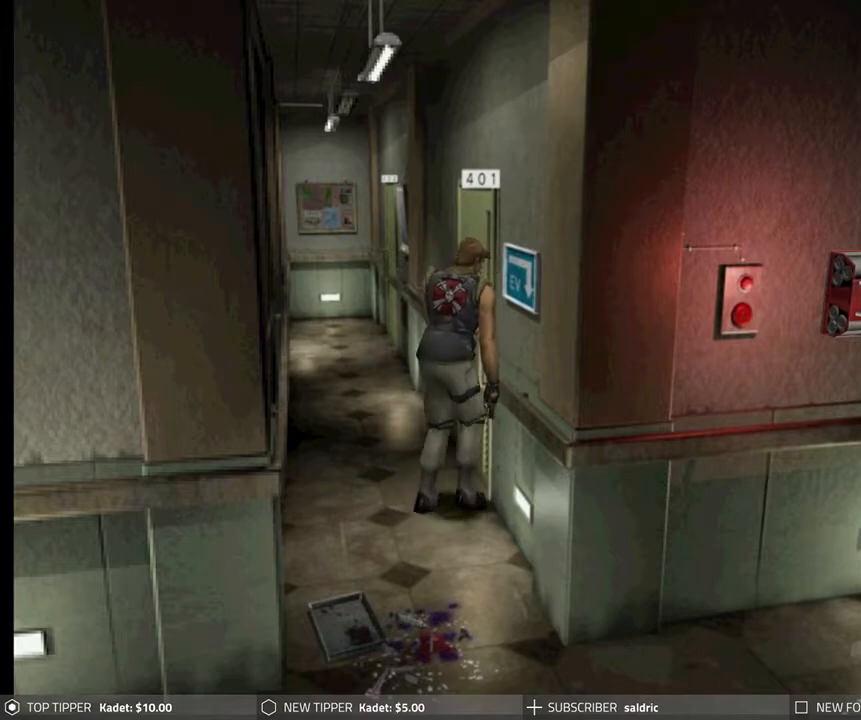
{"buttons": ["CROSS"], "left_stick": "center", "events": [[50, "DPAD_UP", "down"], [83, "CROSS", "down"], [133, "DPAD_LEFT", "up"], [167, "DPAD_LEFT", "down"], [217, "CROSS", "up"], [300, "CROSS", "down"], [367, "DPAD_LEFT", "up"], [367, "DPAD_UP", "up"], [400, "CROSS", "up"], [483, "CROSS", "down"]]}
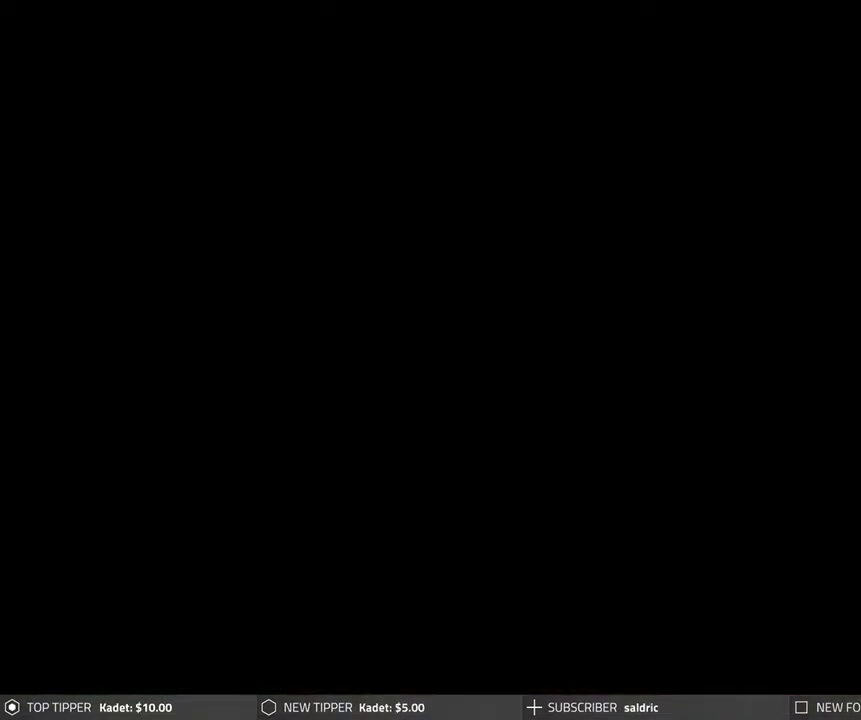
{"buttons": [], "left_stick": "center", "events": [[100, "CROSS", "up"]]}
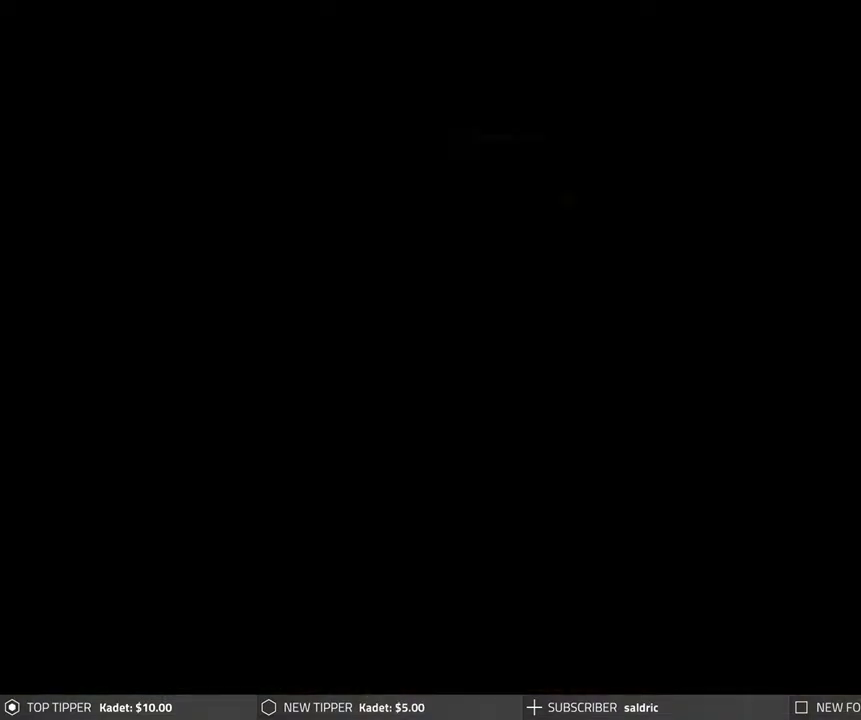
{"buttons": [], "left_stick": "center", "events": []}
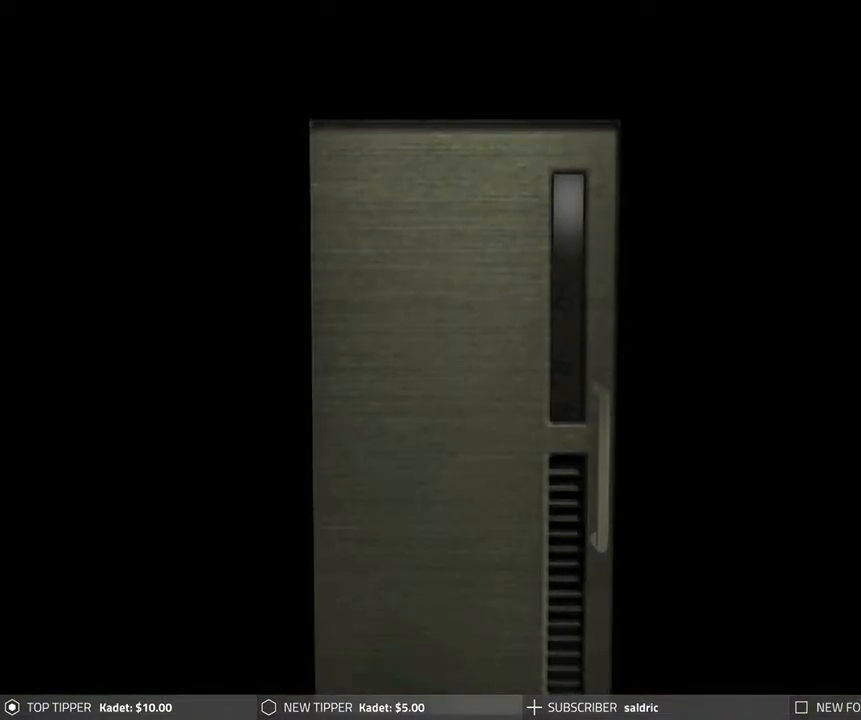
{"buttons": [], "left_stick": "center", "events": []}
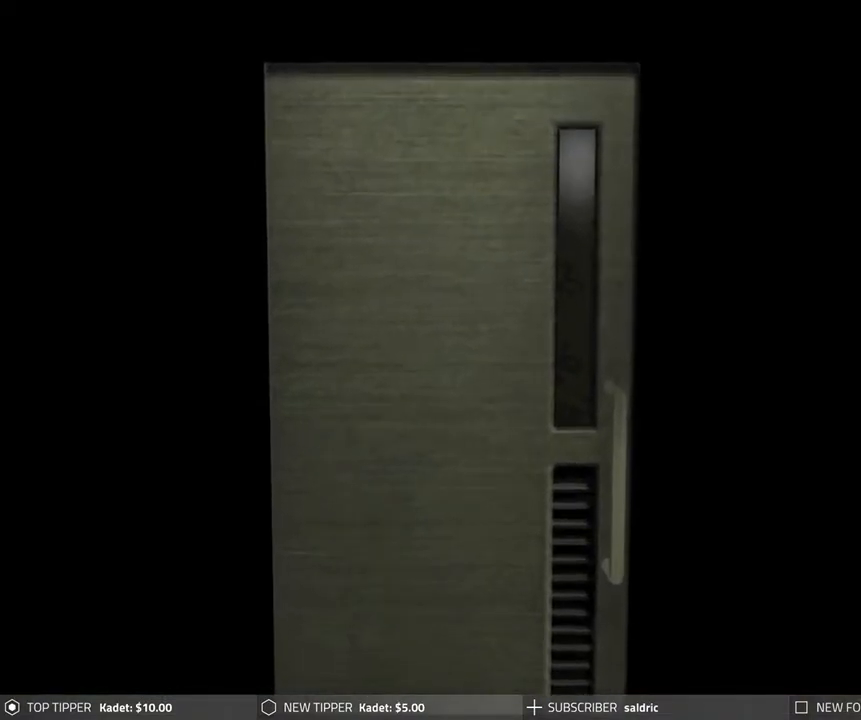
{"buttons": [], "left_stick": "center", "events": []}
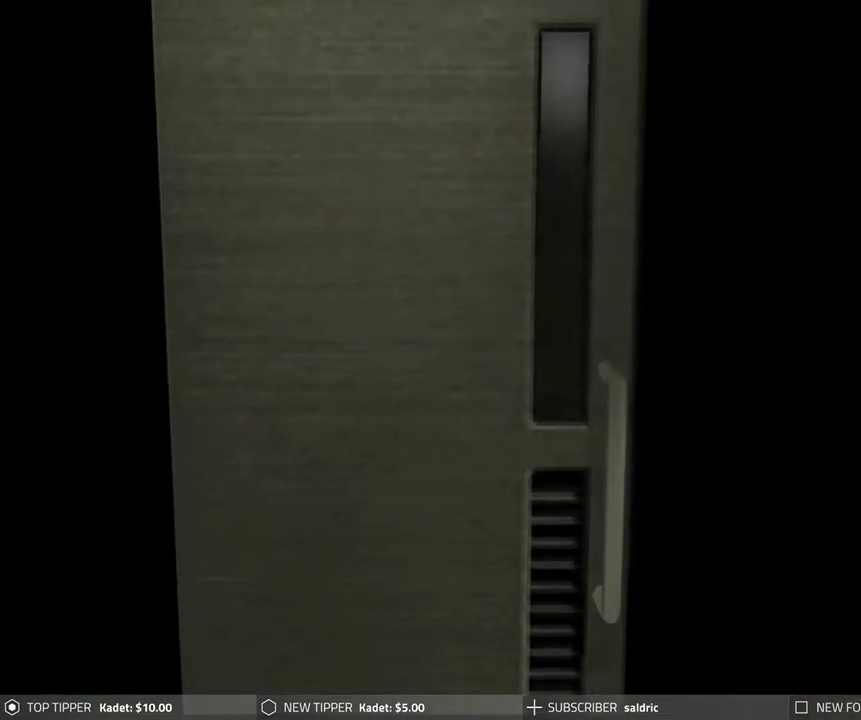
{"buttons": [], "left_stick": "center", "events": []}
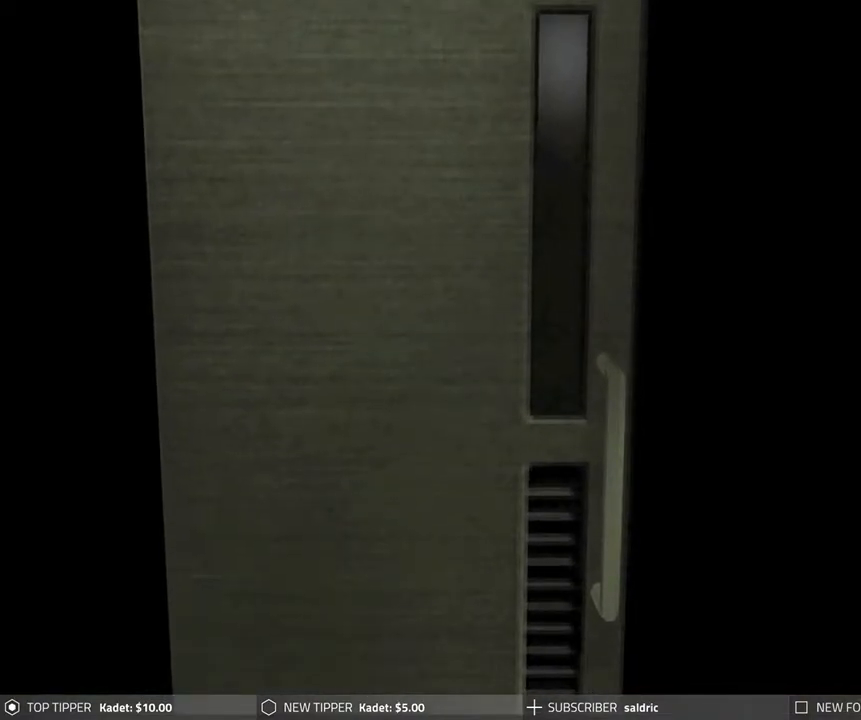
{"buttons": [], "left_stick": "center", "events": []}
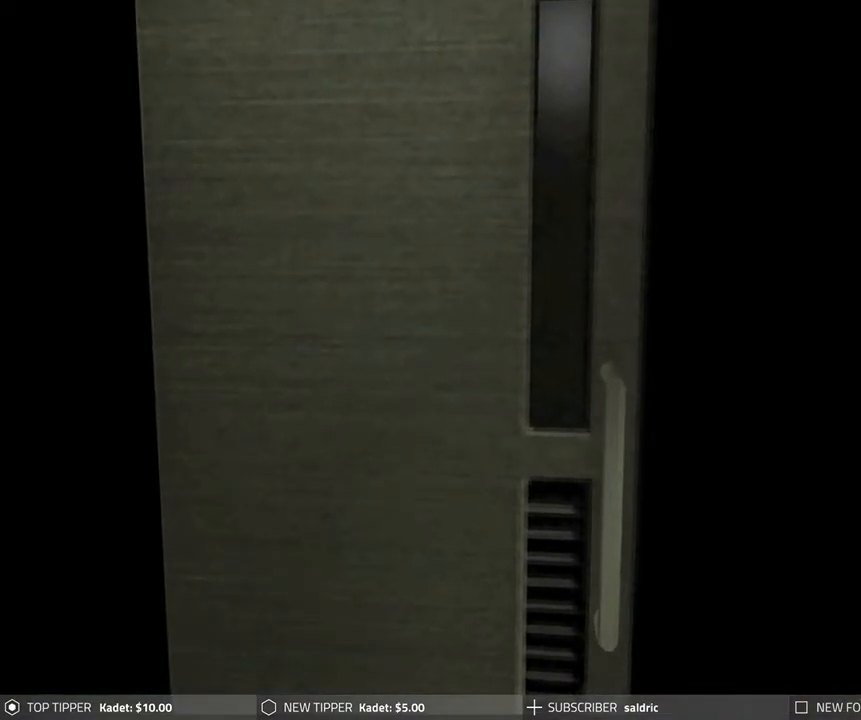
{"buttons": [], "left_stick": "center", "events": []}
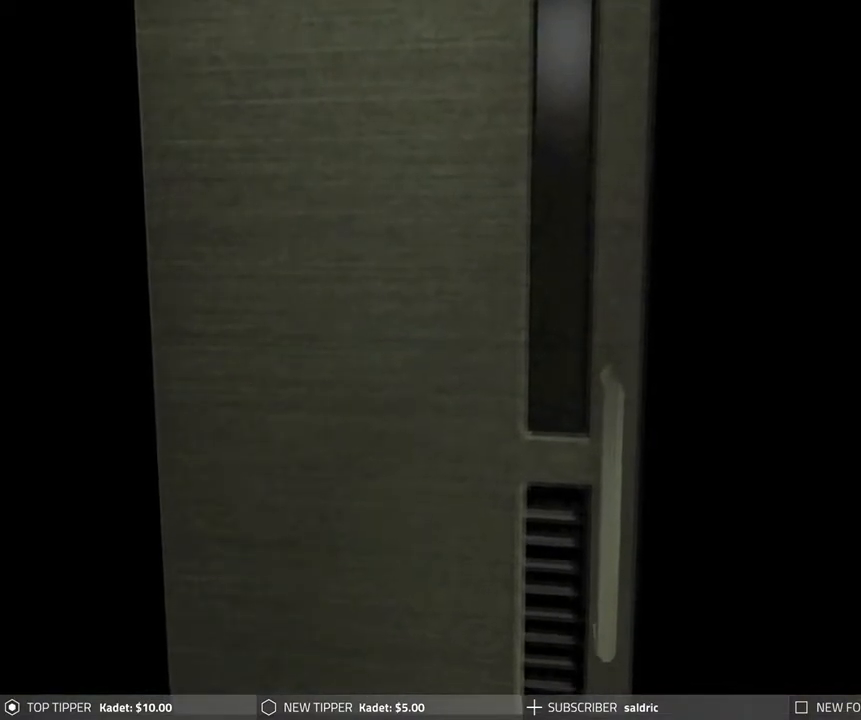
{"buttons": [], "left_stick": "center", "events": []}
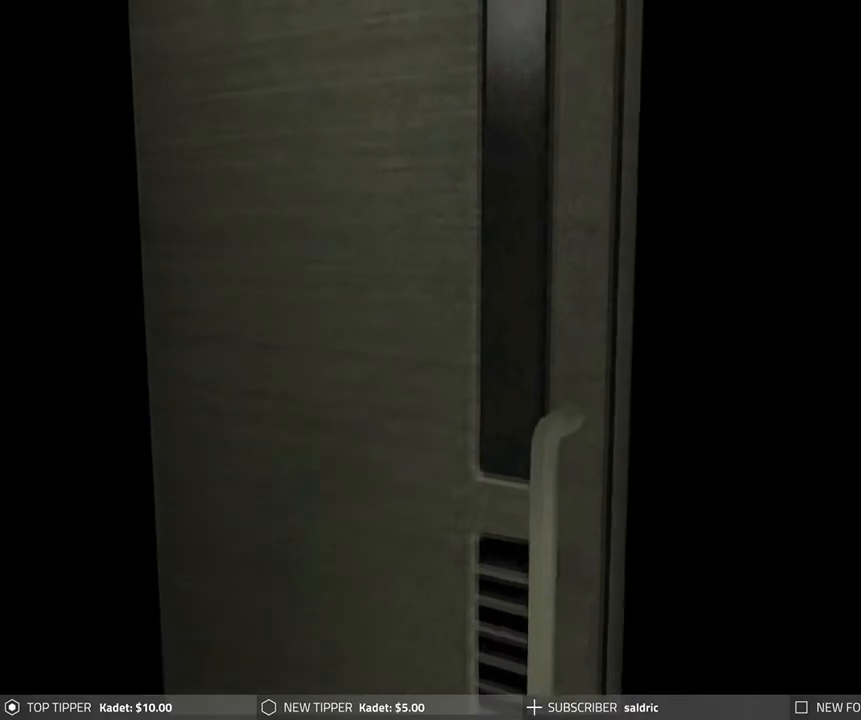
{"buttons": [], "left_stick": "center", "events": []}
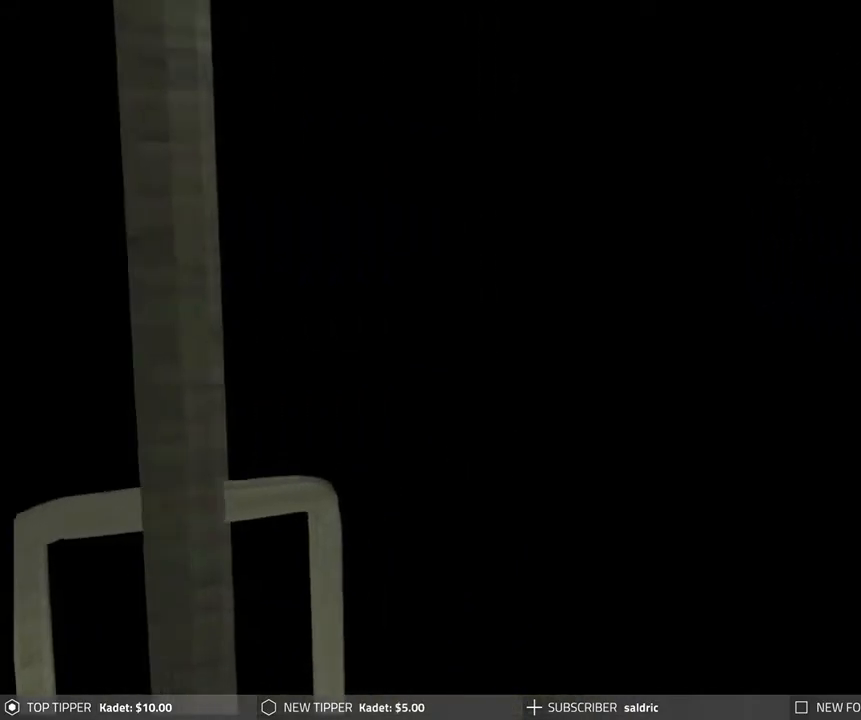
{"buttons": [], "left_stick": "center", "events": []}
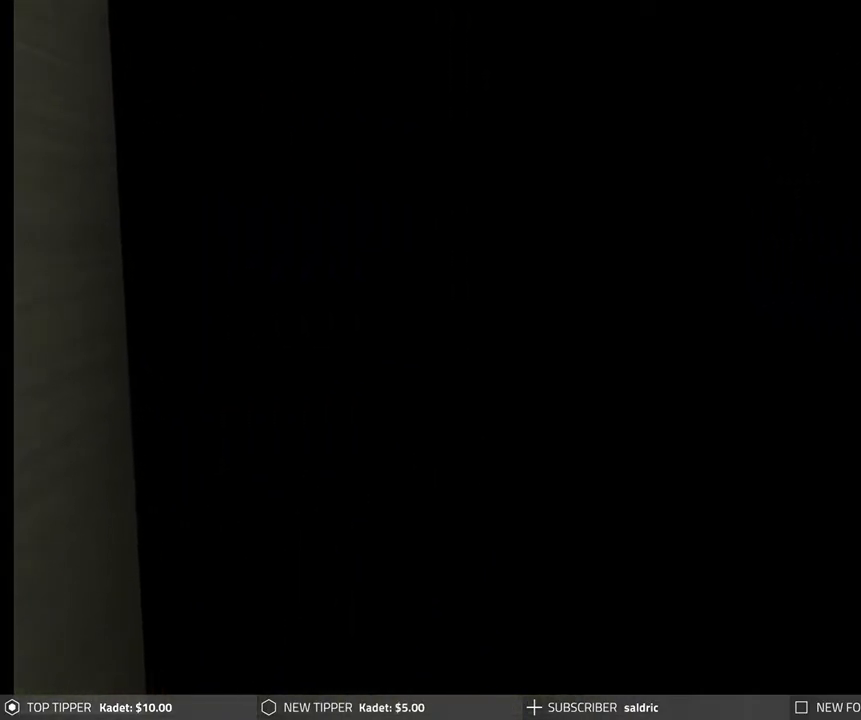
{"buttons": ["DPAD_LEFT"], "left_stick": "center", "events": [[500, "DPAD_LEFT", "down"]]}
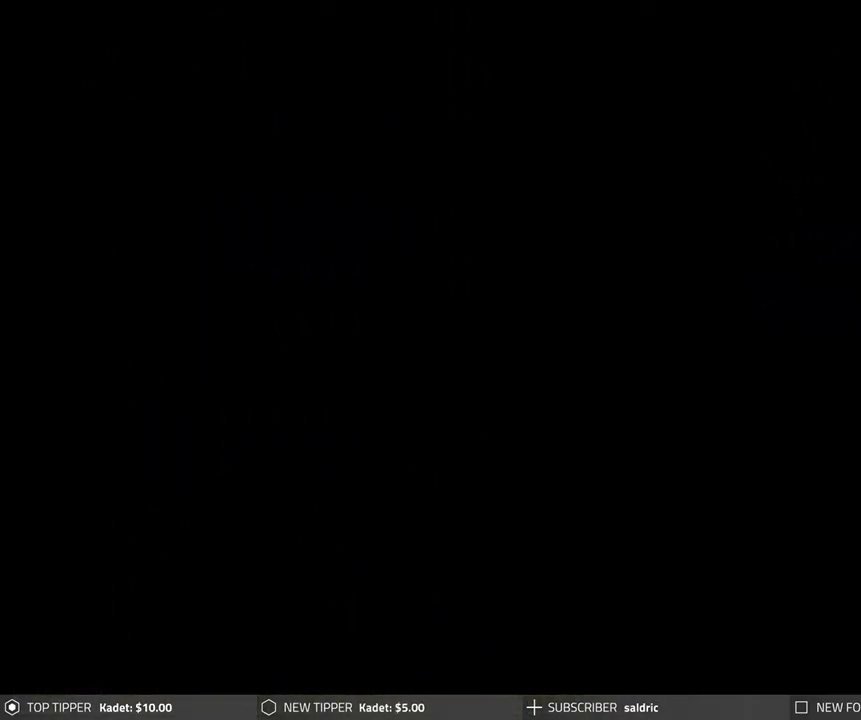
{"buttons": ["DPAD_LEFT"], "left_stick": "center", "events": []}
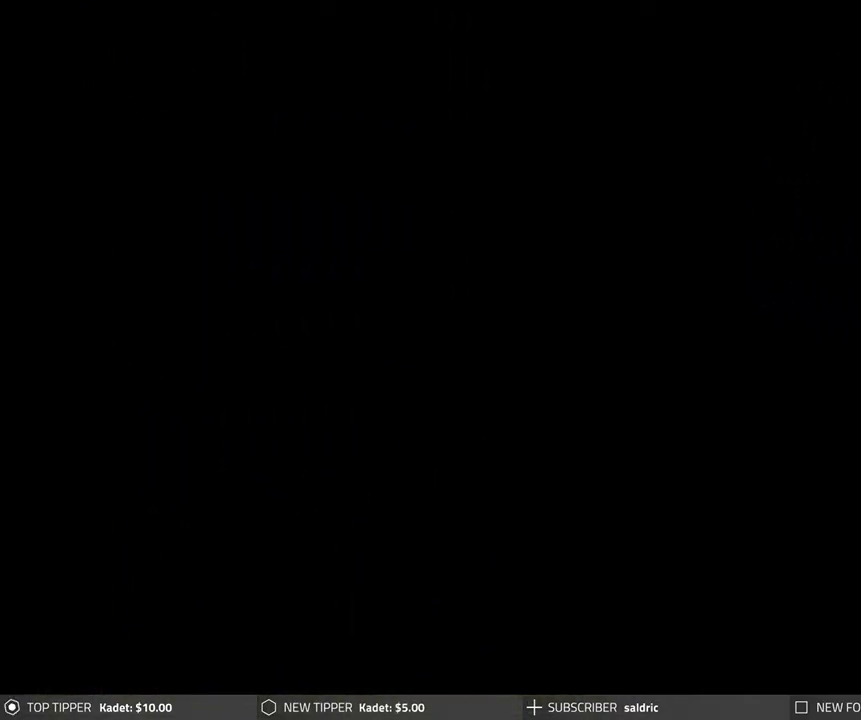
{"buttons": ["DPAD_LEFT"], "left_stick": "center", "events": []}
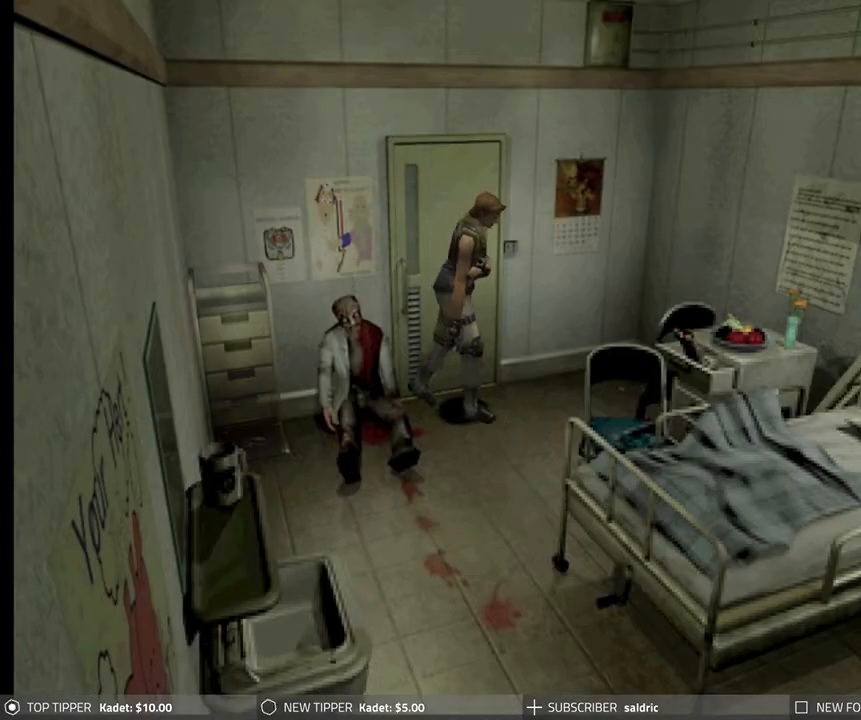
{"buttons": ["DPAD_DOWN"], "left_stick": "center", "events": [[417, "DPAD_DOWN", "down"], [500, "DPAD_LEFT", "up"]]}
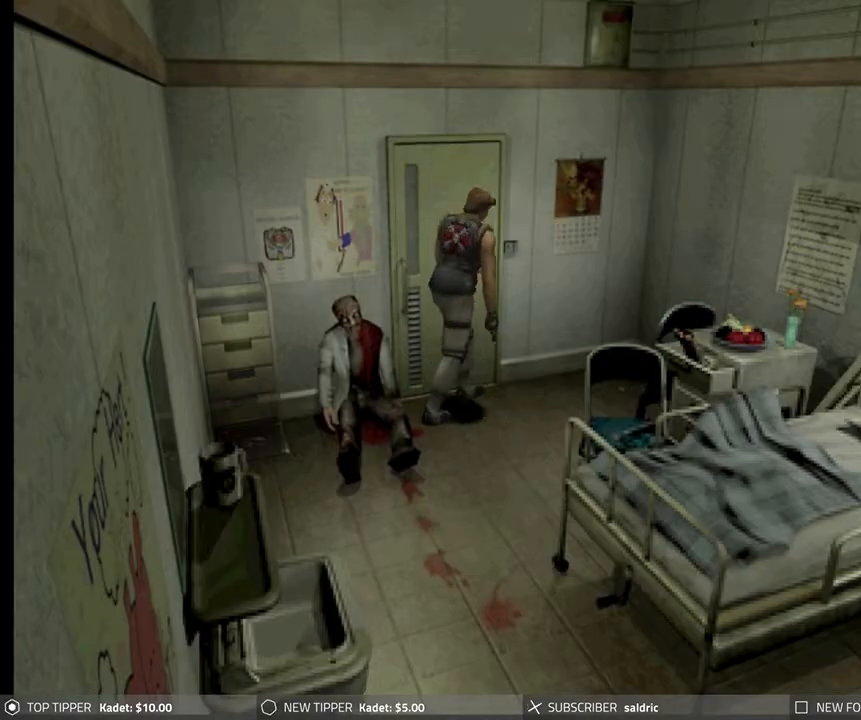
{"buttons": ["DPAD_DOWN", "DPAD_LEFT"], "left_stick": "center", "events": [[450, "DPAD_LEFT", "down"]]}
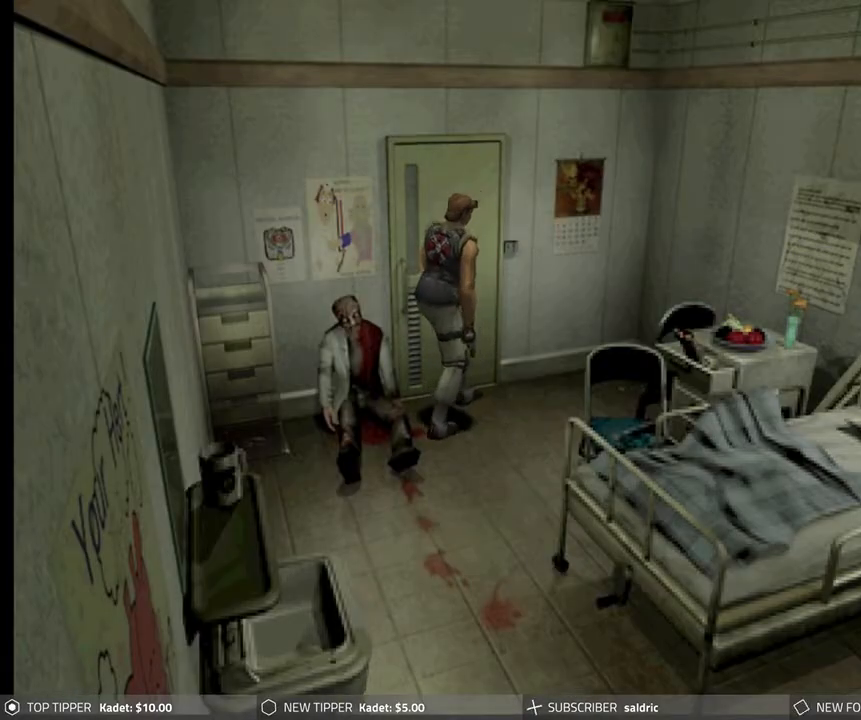
{"buttons": ["DPAD_LEFT"], "left_stick": "center", "events": [[50, "DPAD_DOWN", "up"]]}
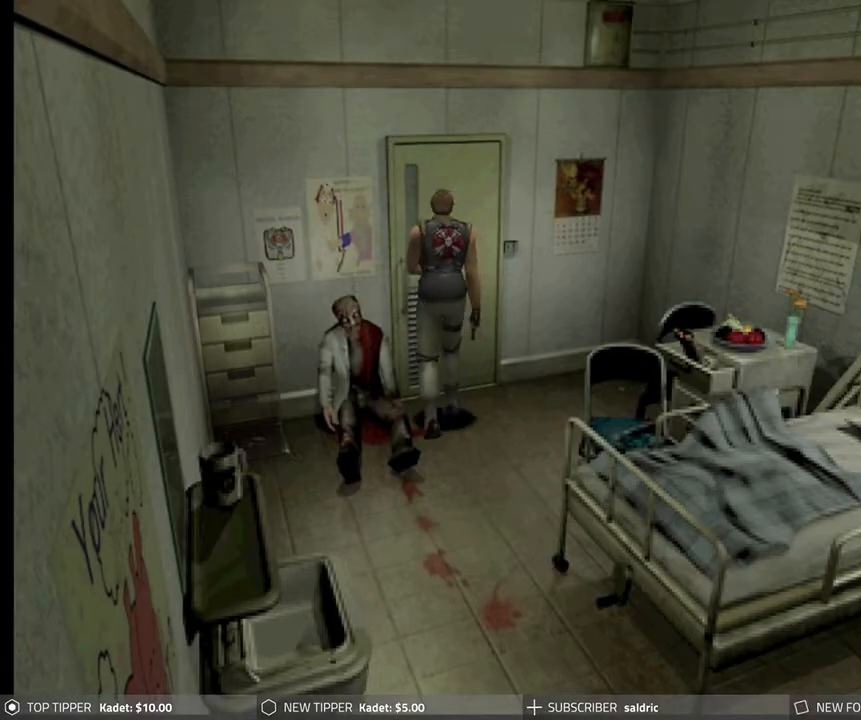
{"buttons": ["DPAD_LEFT"], "left_stick": "center", "events": []}
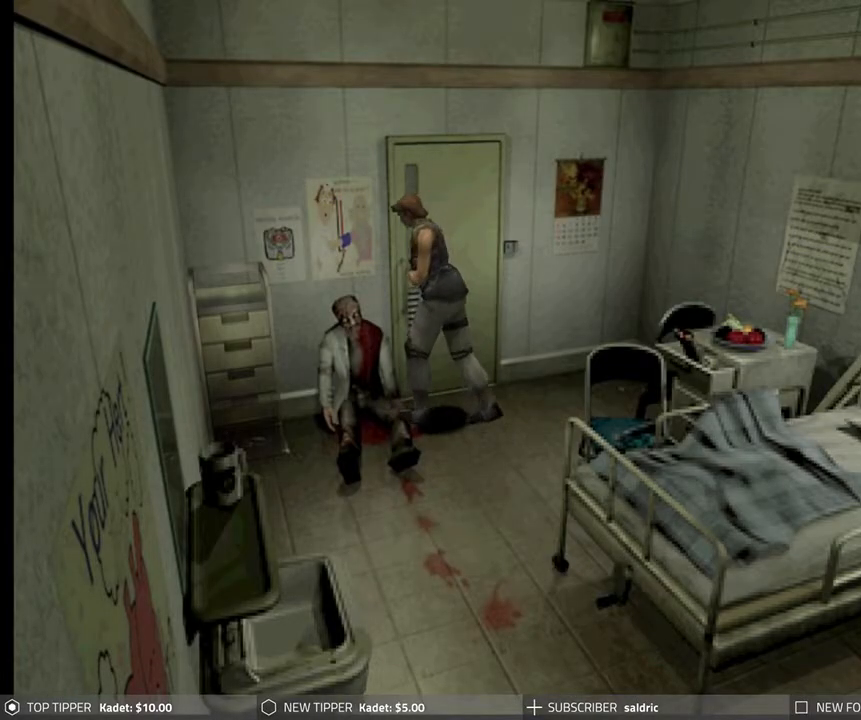
{"buttons": ["CROSS"], "left_stick": "center", "events": [[67, "CROSS", "down"], [117, "DPAD_LEFT", "up"]]}
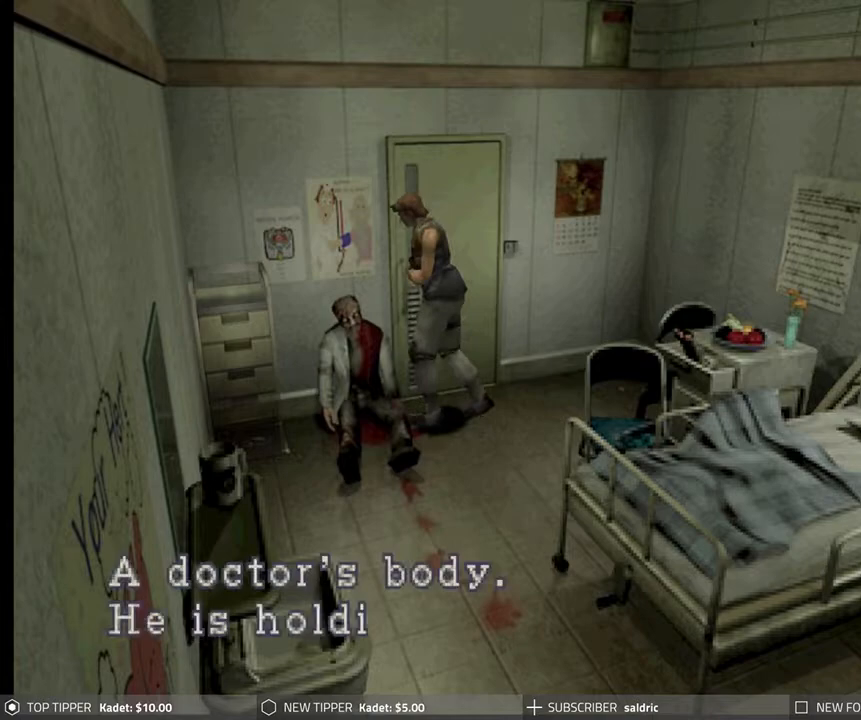
{"buttons": ["CROSS"], "left_stick": "center", "events": [[250, "CROSS", "up"], [317, "CROSS", "down"]]}
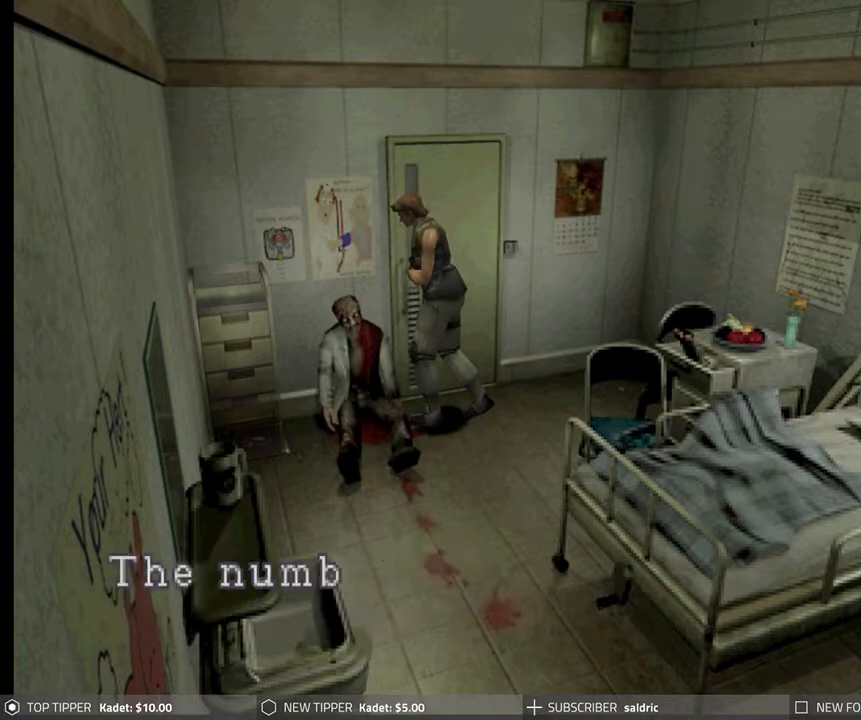
{"buttons": ["CROSS"], "left_stick": "center", "events": []}
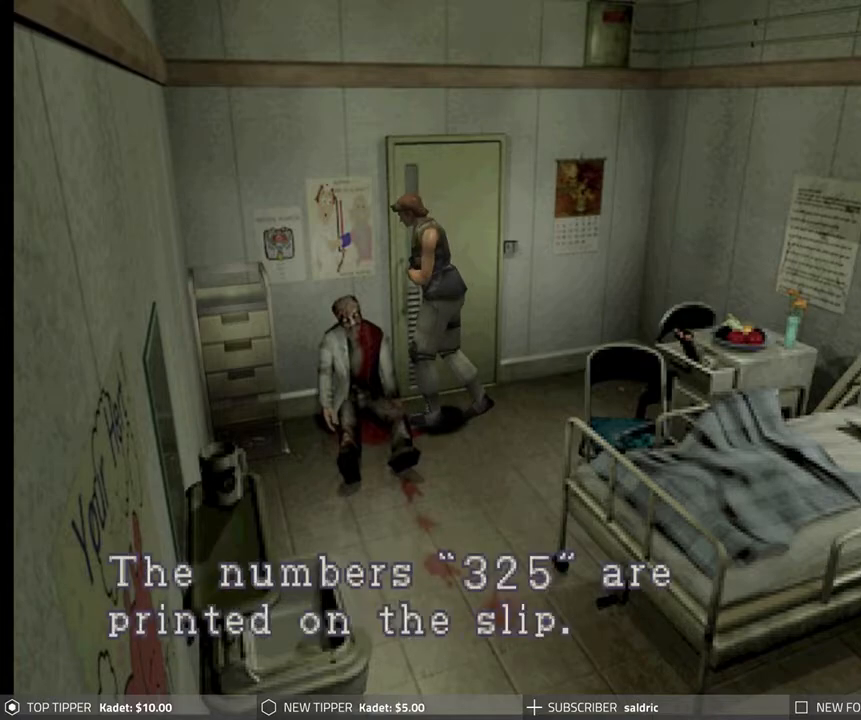
{"buttons": ["DPAD_RIGHT"], "left_stick": "center", "events": [[100, "CROSS", "up"], [233, "CROSS", "down"], [367, "CROSS", "up"], [467, "DPAD_RIGHT", "down"]]}
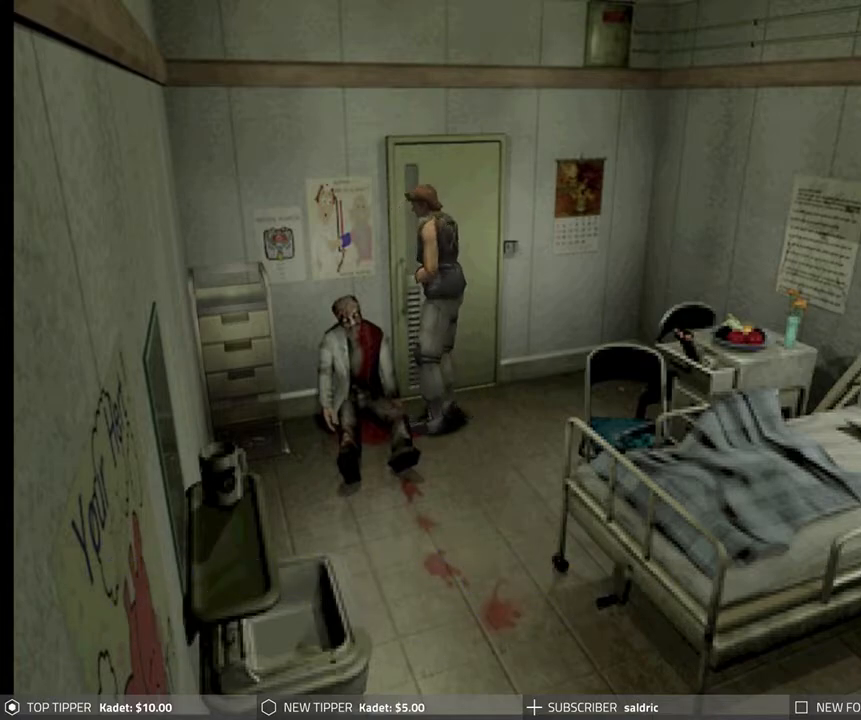
{"buttons": ["DPAD_DOWN", "DPAD_RIGHT"], "left_stick": "center", "events": [[317, "DPAD_DOWN", "down"]]}
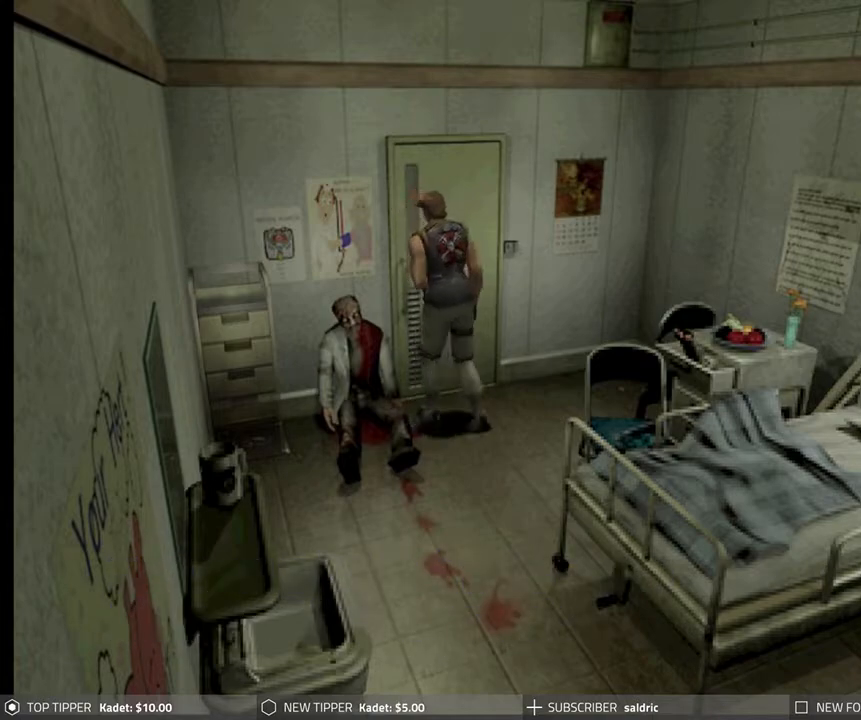
{"buttons": ["DPAD_DOWN", "DPAD_RIGHT"], "left_stick": "center", "events": [[67, "DPAD_RIGHT", "up"], [433, "DPAD_RIGHT", "down"]]}
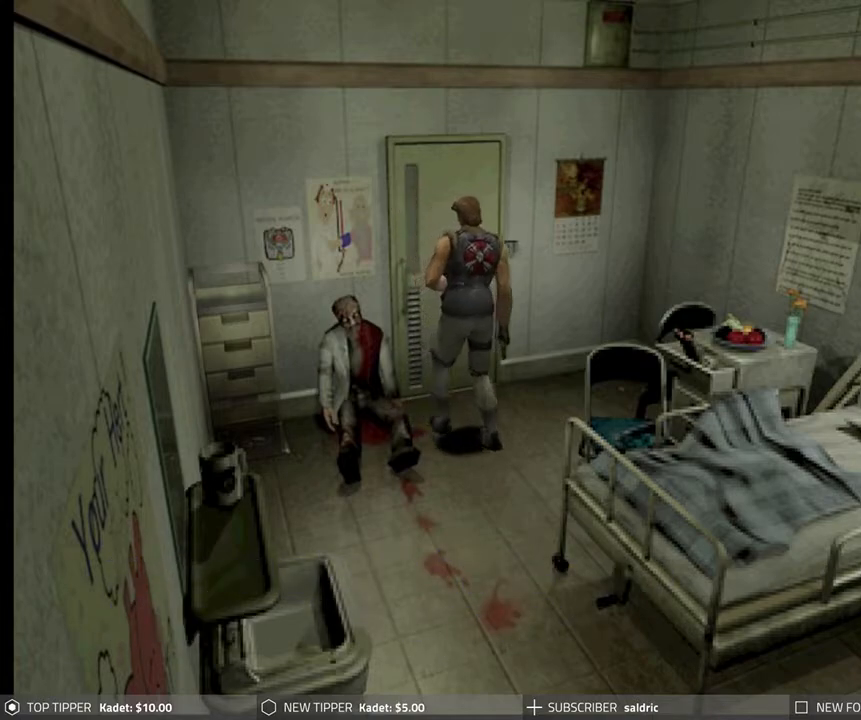
{"buttons": ["DPAD_DOWN"], "left_stick": "center", "events": [[183, "DPAD_RIGHT", "up"]]}
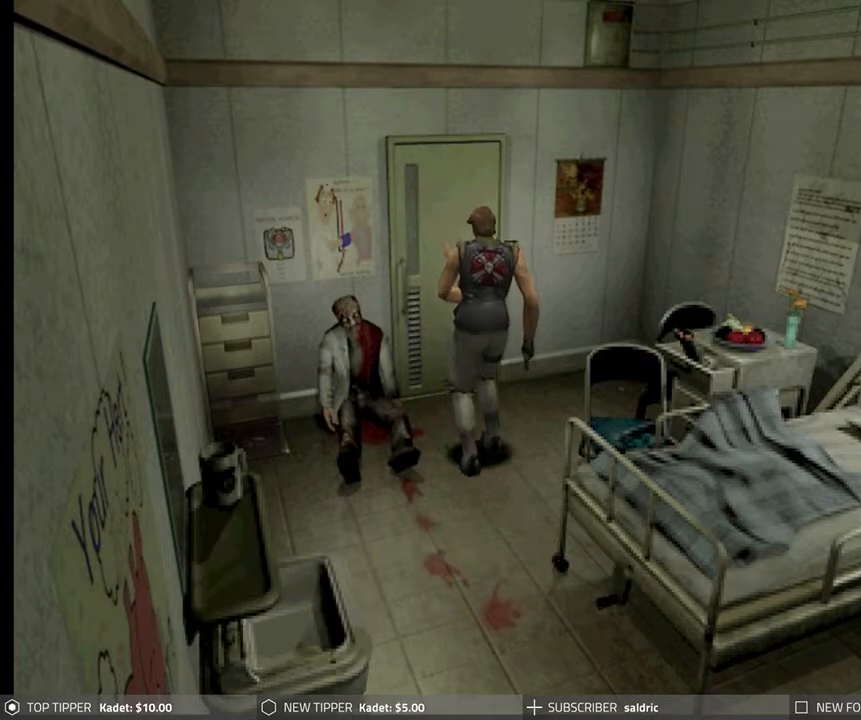
{"buttons": ["DPAD_DOWN"], "left_stick": "center", "events": [[83, "DPAD_RIGHT", "down"], [450, "DPAD_RIGHT", "up"]]}
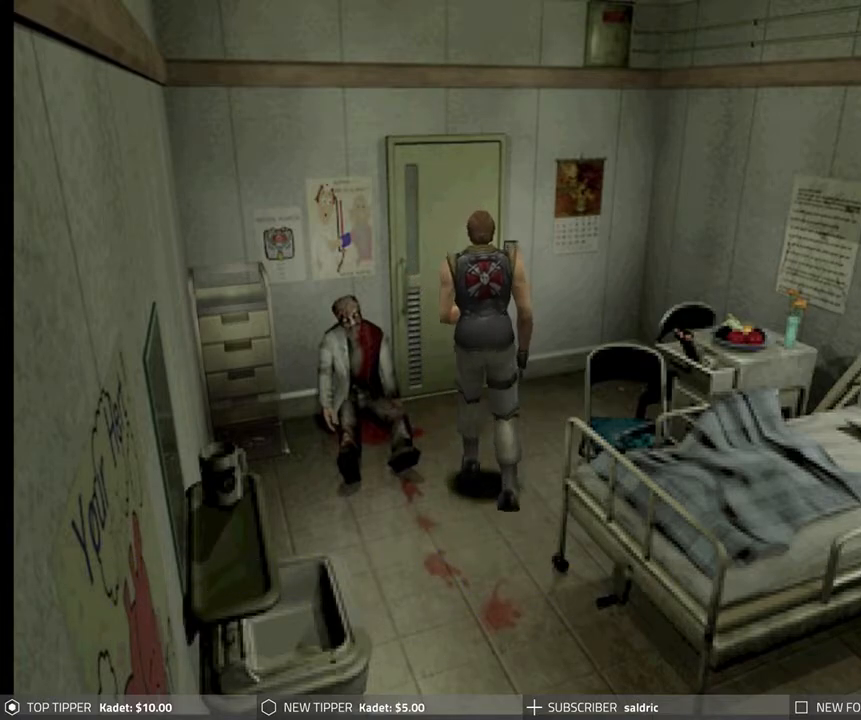
{"buttons": ["DPAD_DOWN"], "left_stick": "center", "events": []}
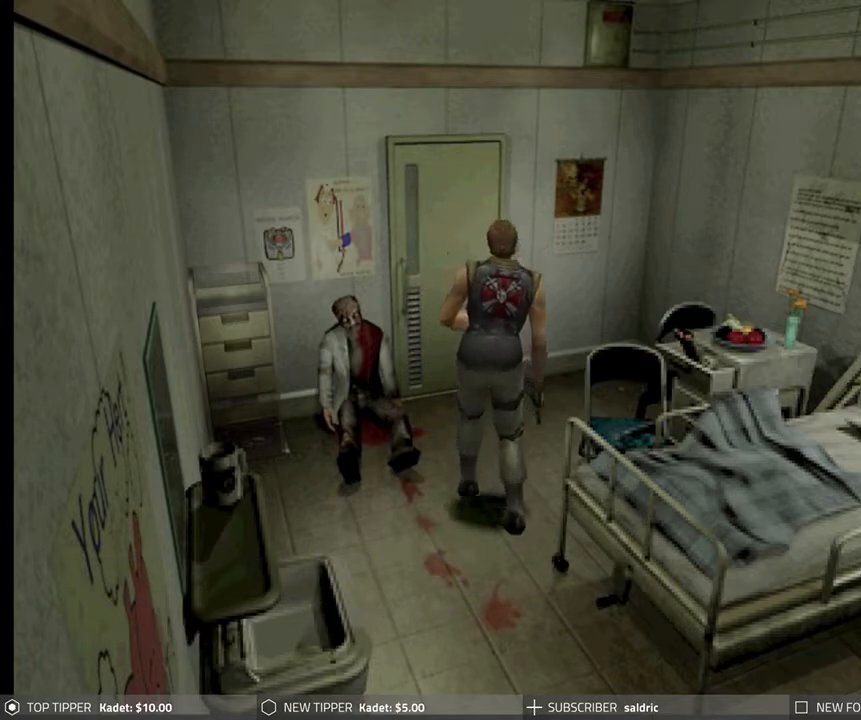
{"buttons": ["DPAD_DOWN"], "left_stick": "center", "events": [[267, "DPAD_RIGHT", "down"], [467, "DPAD_RIGHT", "up"]]}